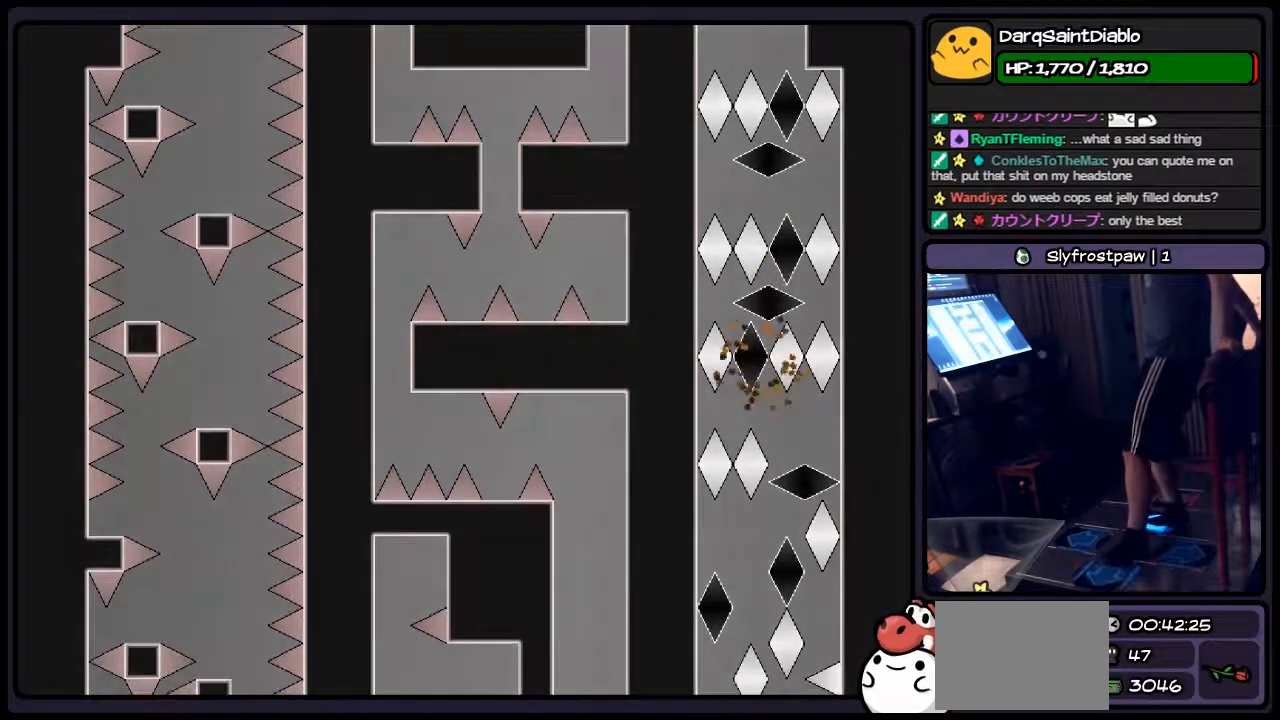
Gameplay with keyboard; each line is a JSON object with the keys held at the frame after it. "events" lists presses ("down") and releases ("up") of "down", "left", "p", "q", "r", "right", "s", "shift", "up" and "z" between this image and that frame as [ms after this image, input, new state], when the widget could be followed in between. No other keys are recorded. Mouse input is not recorded.
{"keys": [], "events": [[67, "left", "up"], [233, "left", "down"], [350, "right", "up"], [433, "left", "up"]]}
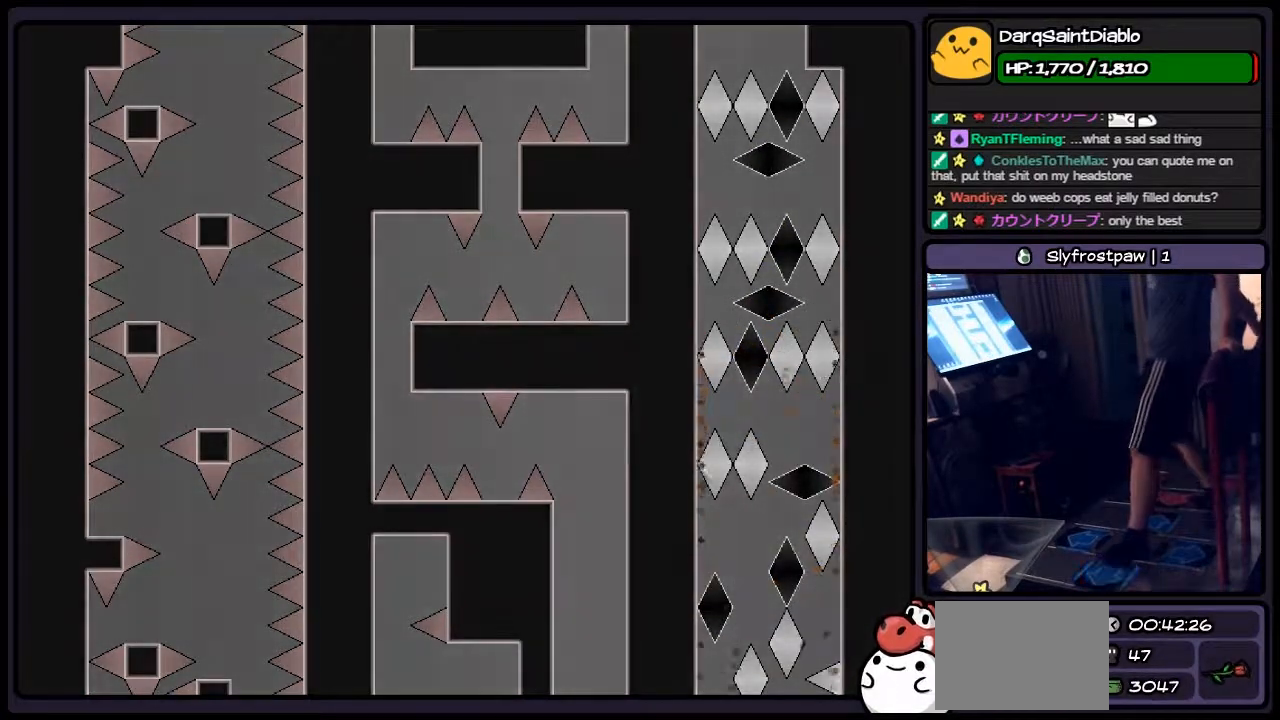
{"keys": [], "events": []}
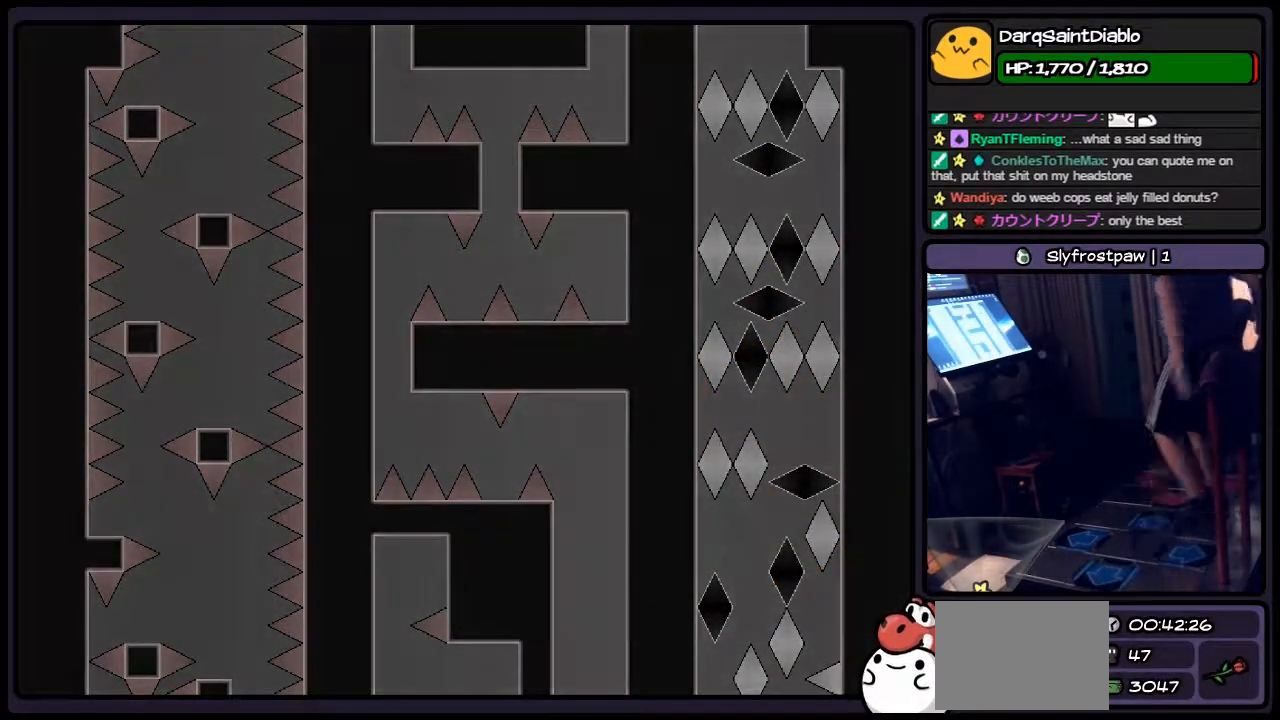
{"keys": [], "events": []}
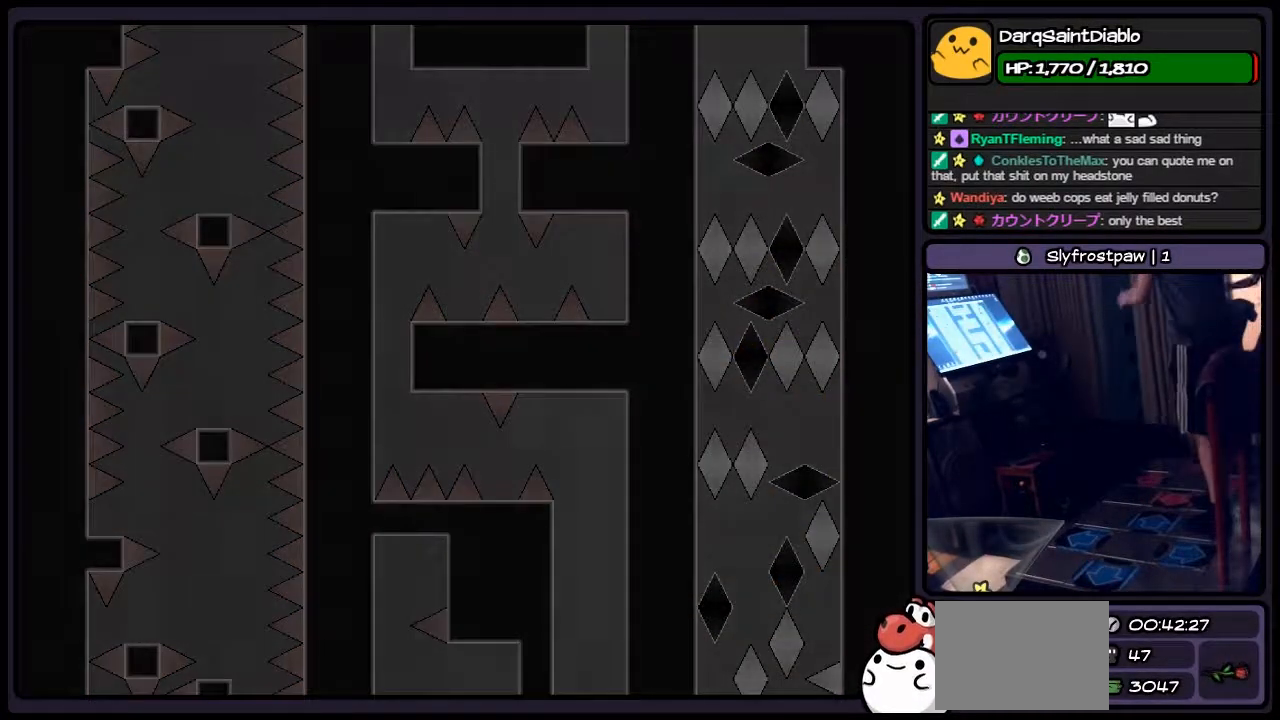
{"keys": [], "events": []}
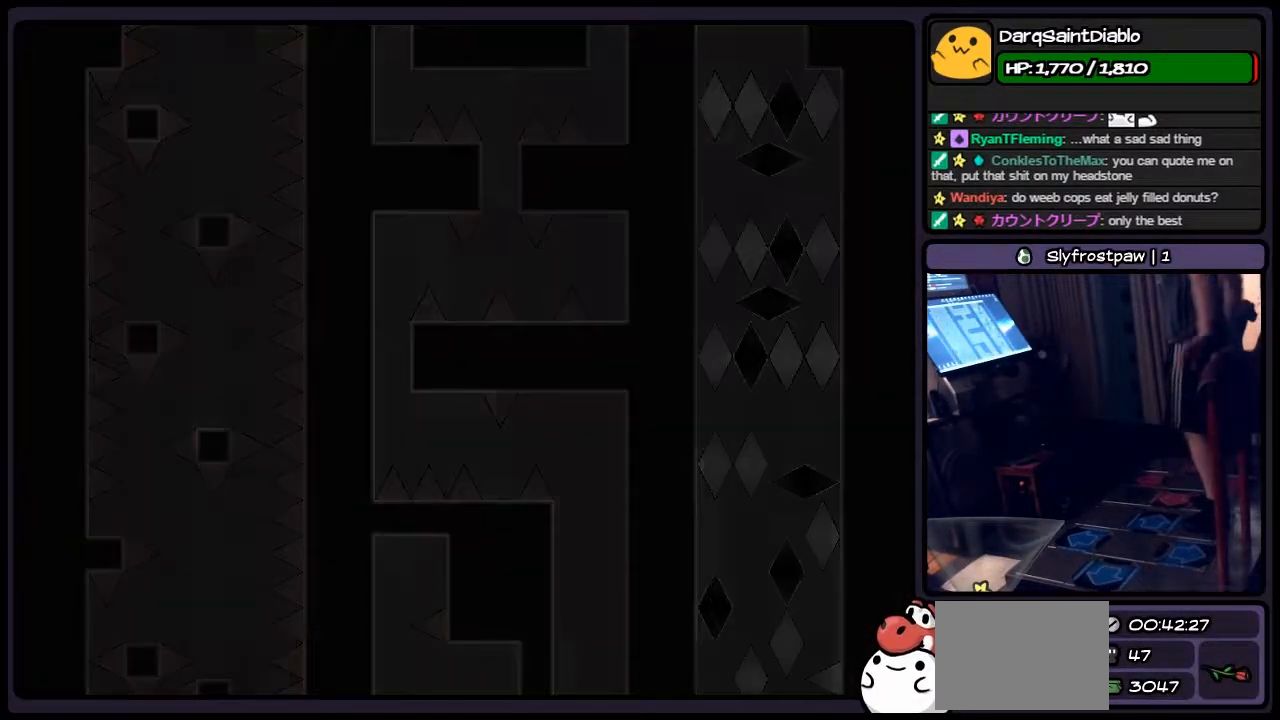
{"keys": ["r"], "events": [[433, "r", "down"]]}
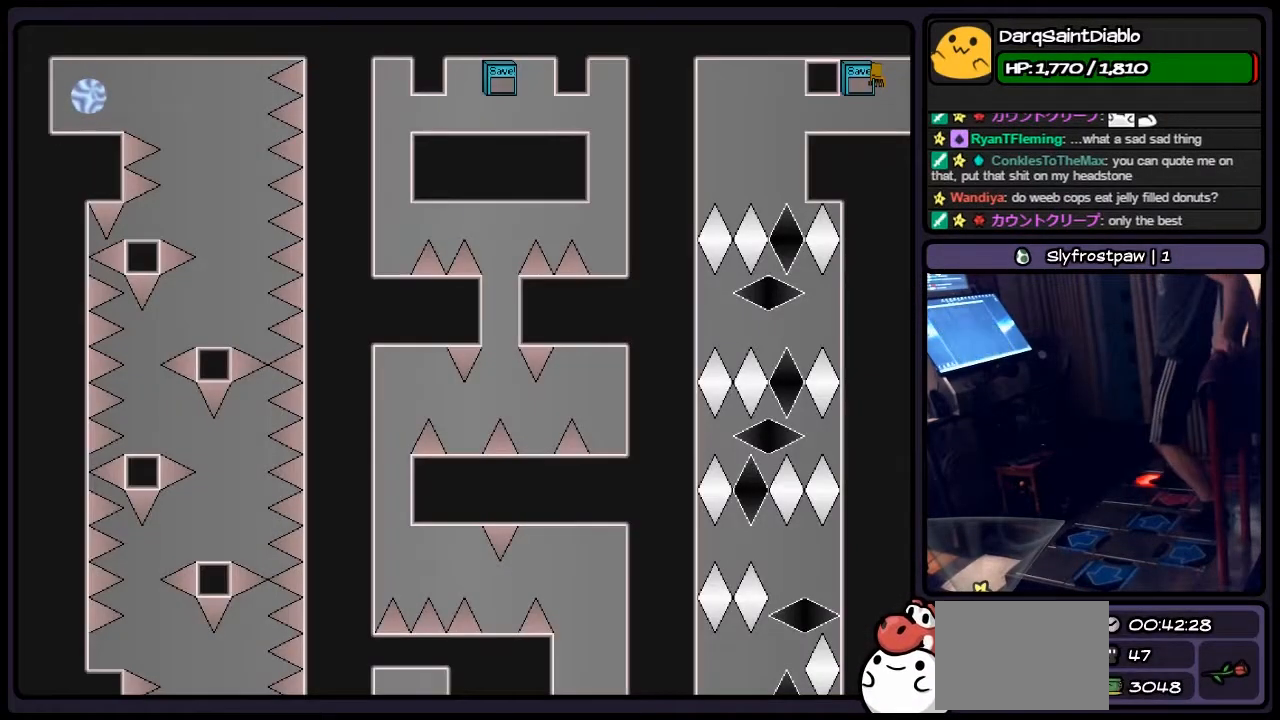
{"keys": [], "events": [[183, "r", "up"]]}
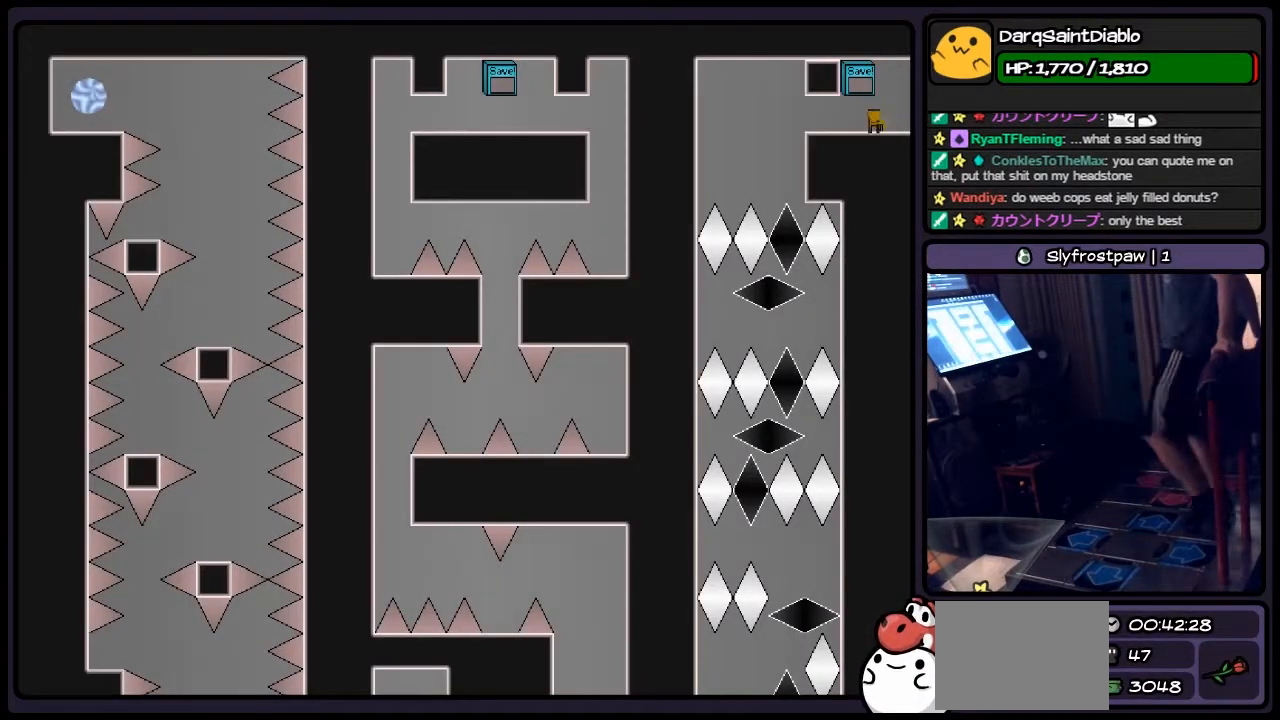
{"keys": ["left"], "events": [[267, "left", "down"]]}
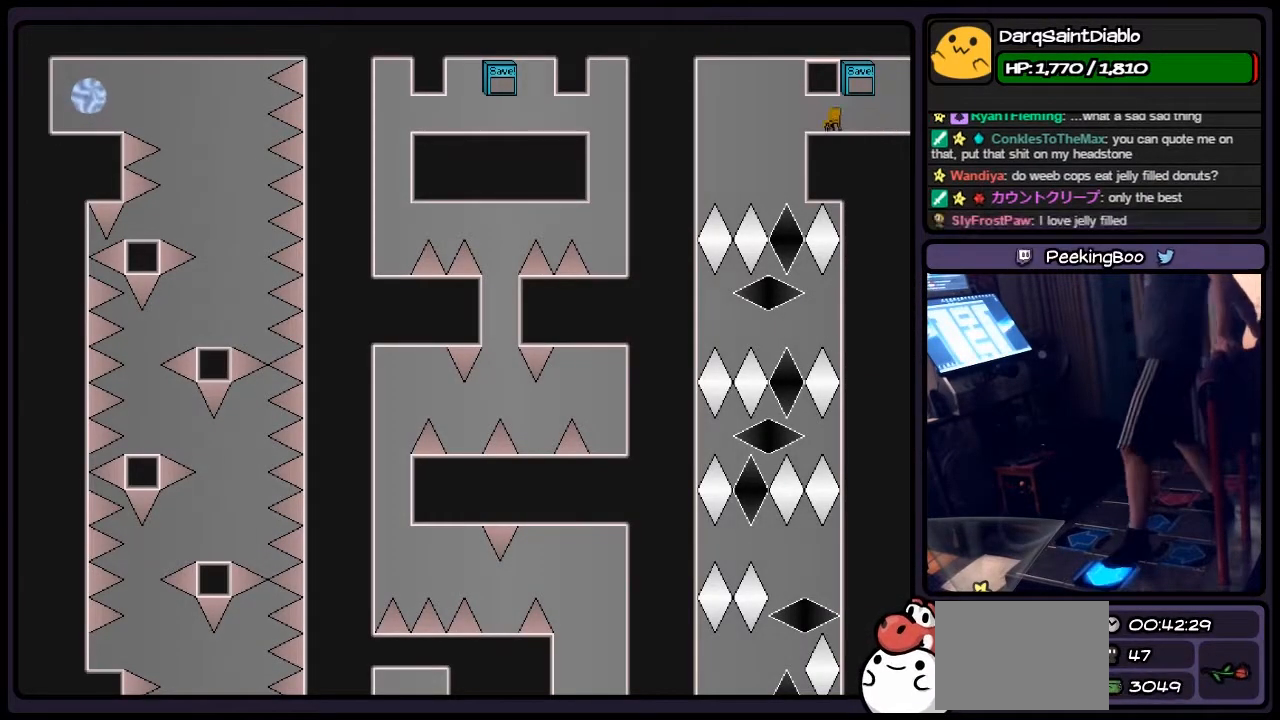
{"keys": [], "events": [[350, "left", "up"]]}
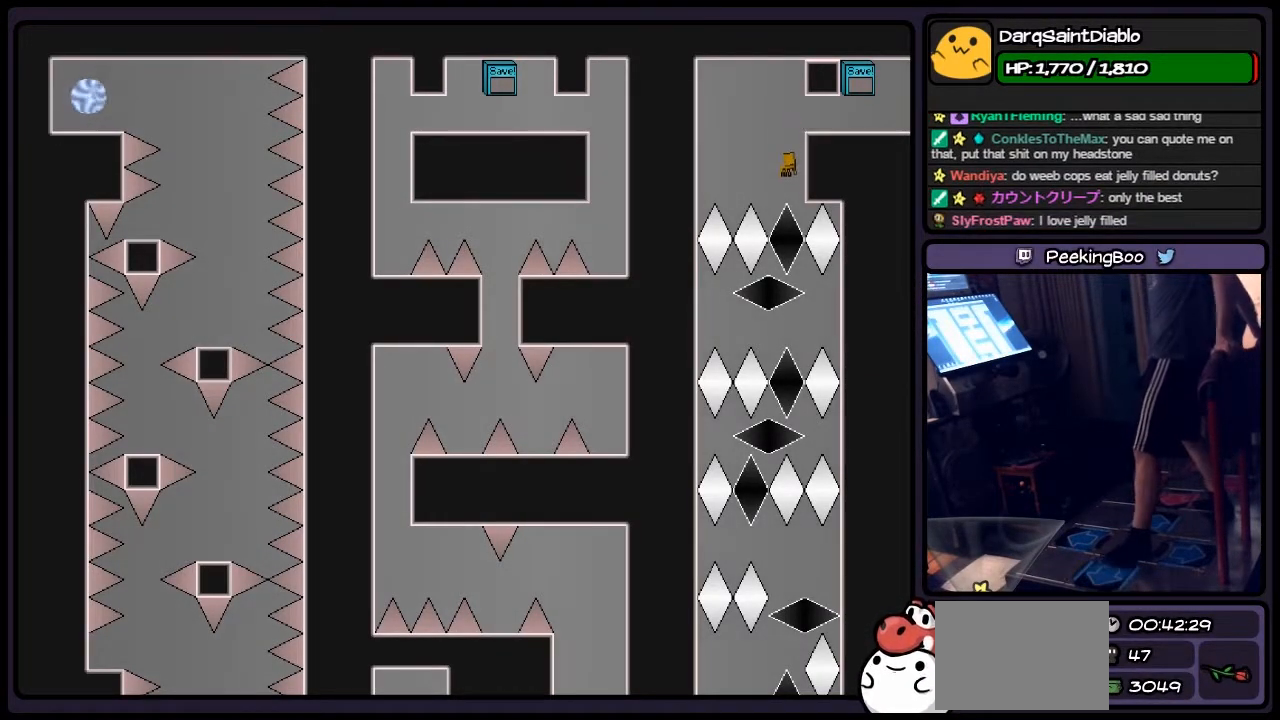
{"keys": ["left"], "events": [[483, "left", "down"]]}
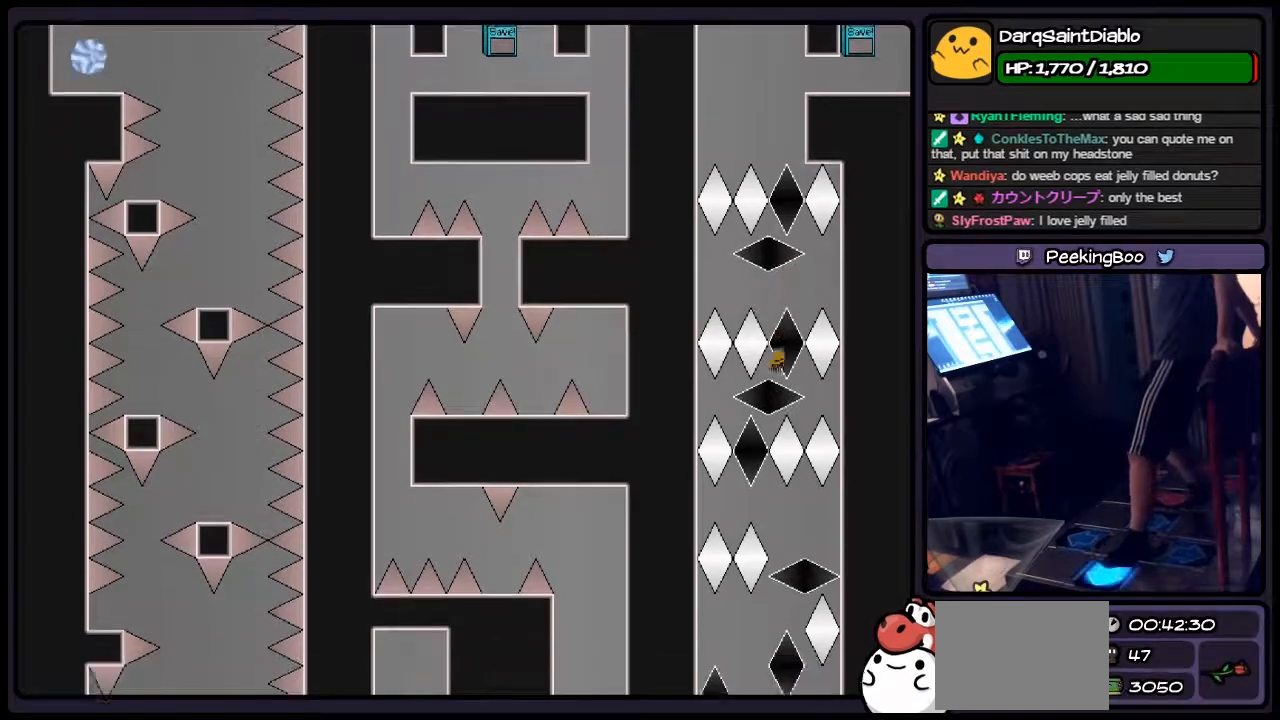
{"keys": ["right"], "events": [[233, "right", "down"], [400, "left", "up"]]}
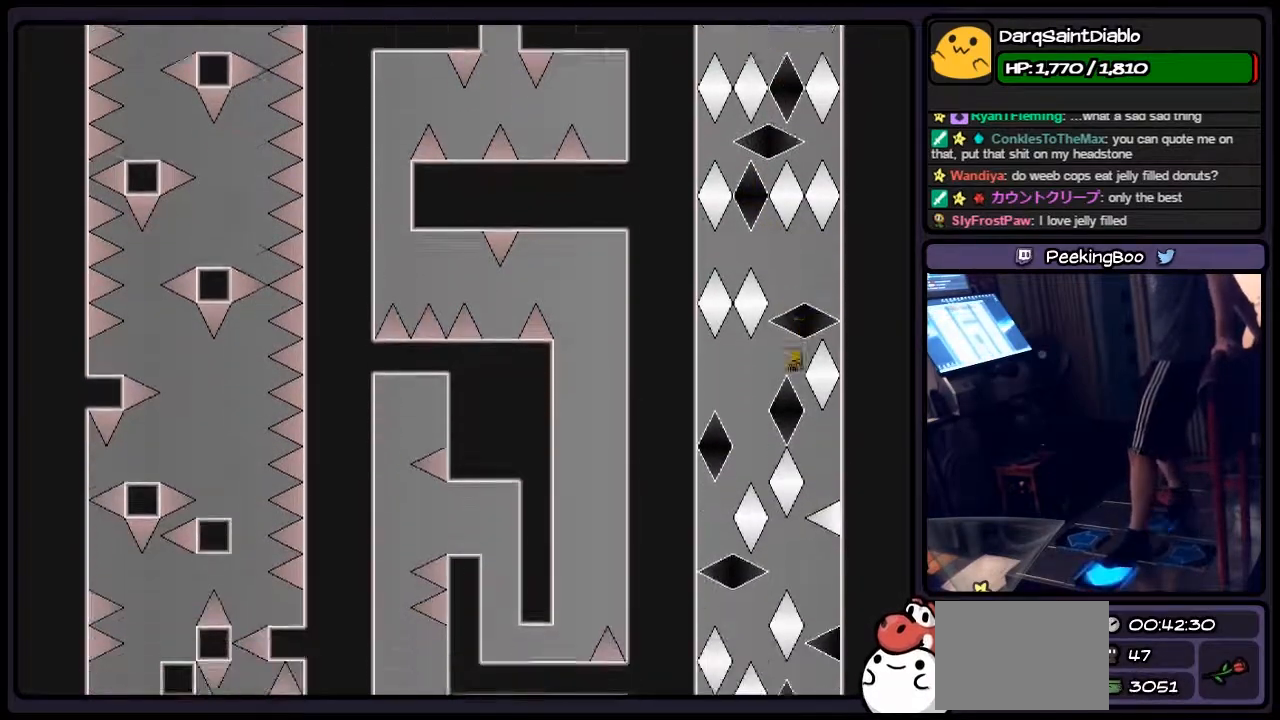
{"keys": ["left"], "events": [[100, "left", "down"], [183, "right", "up"]]}
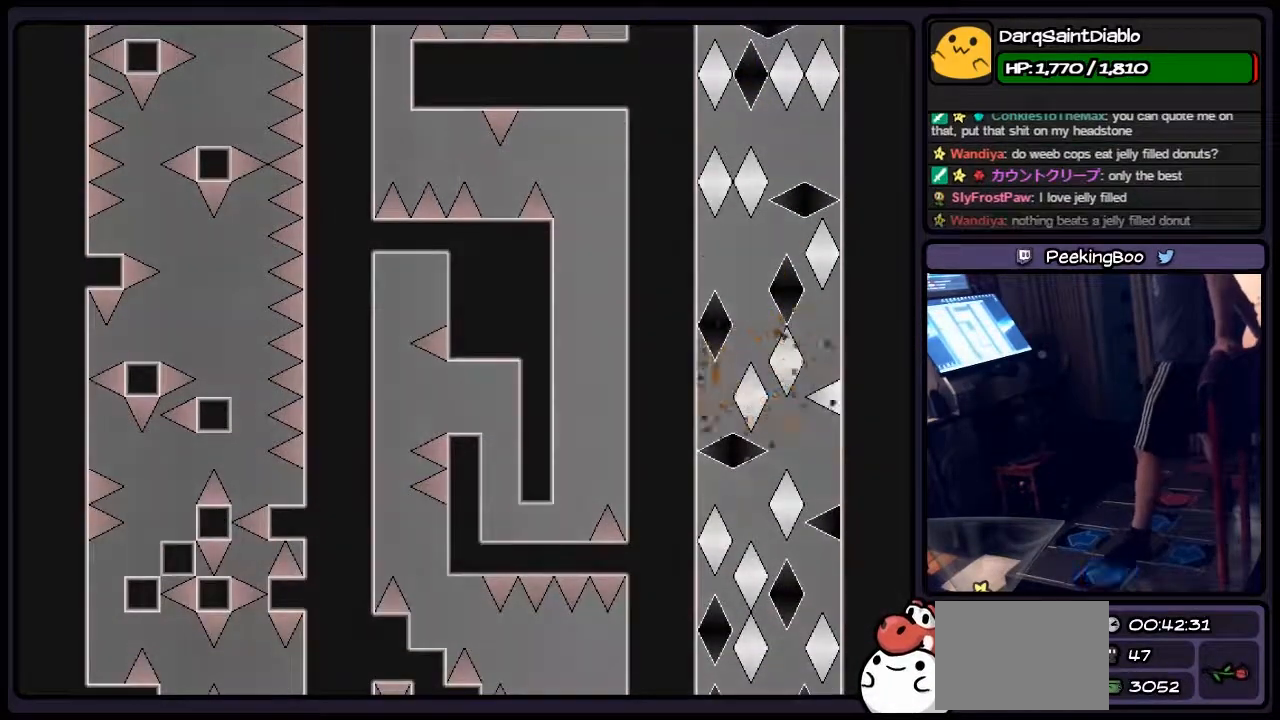
{"keys": [], "events": [[17, "left", "up"], [150, "shift", "down"], [400, "shift", "up"]]}
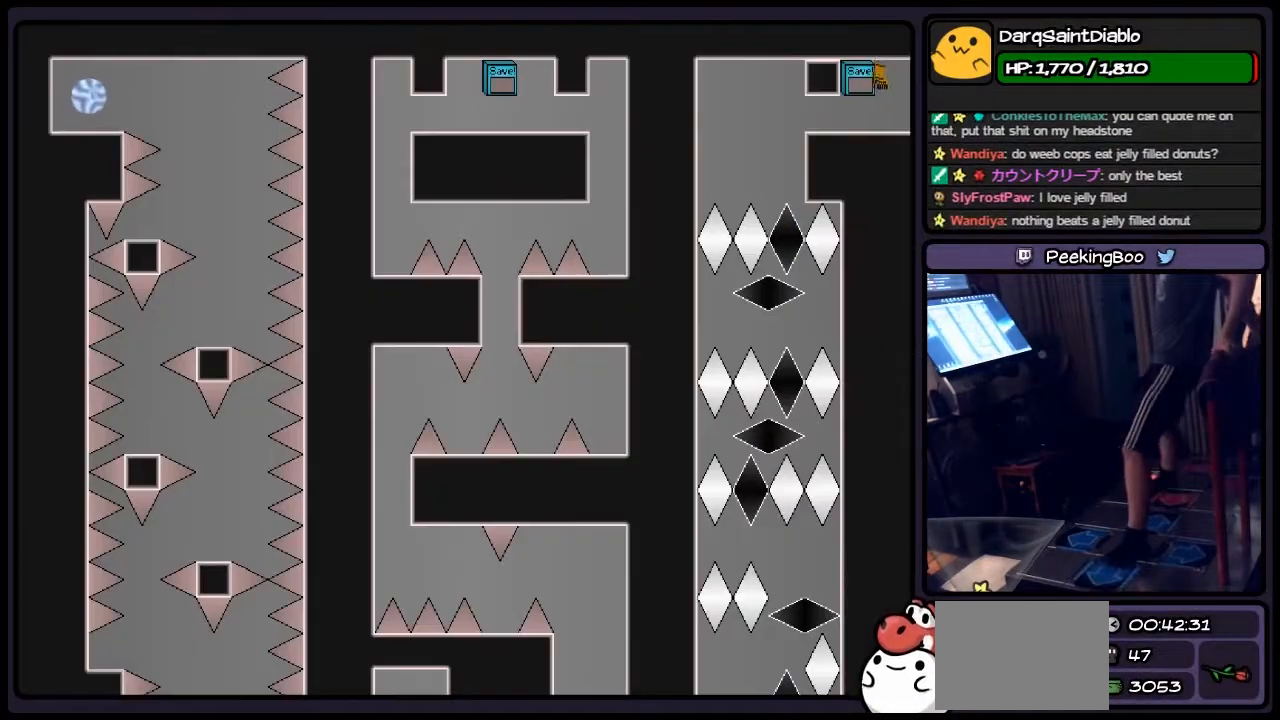
{"keys": ["left"], "events": [[67, "r", "down"], [233, "left", "down"], [267, "r", "up"]]}
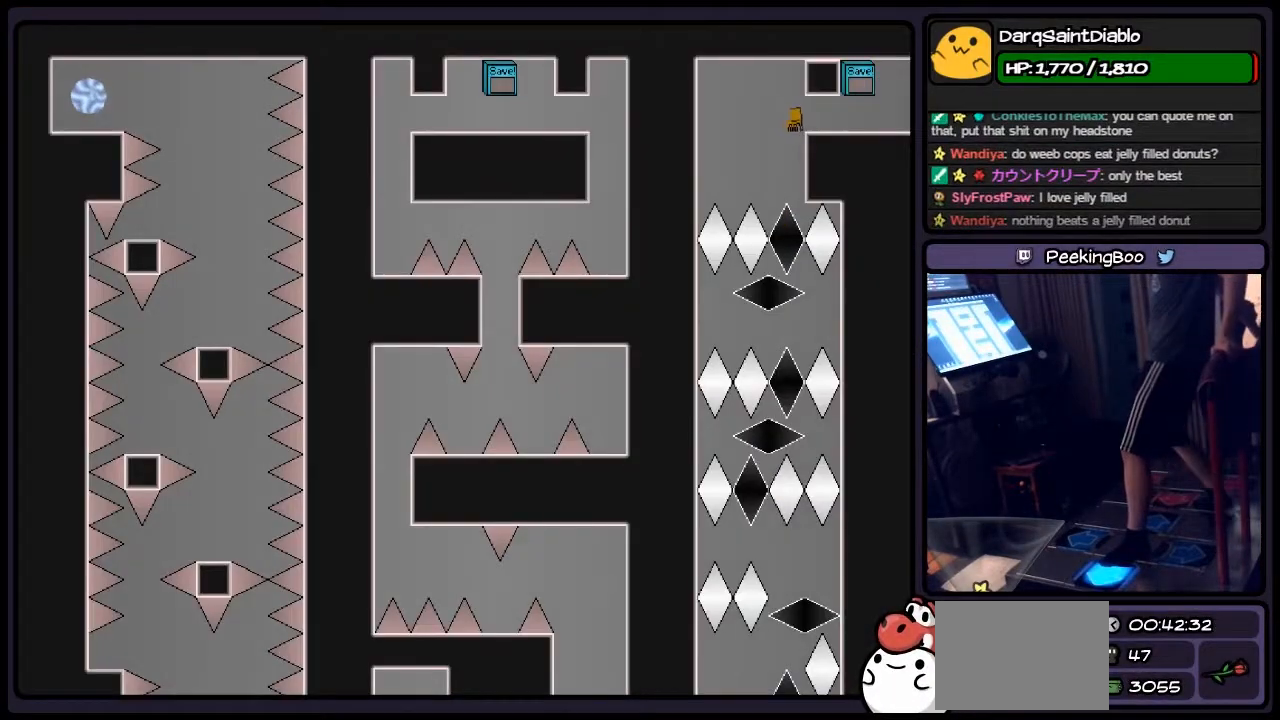
{"keys": [], "events": [[150, "left", "up"]]}
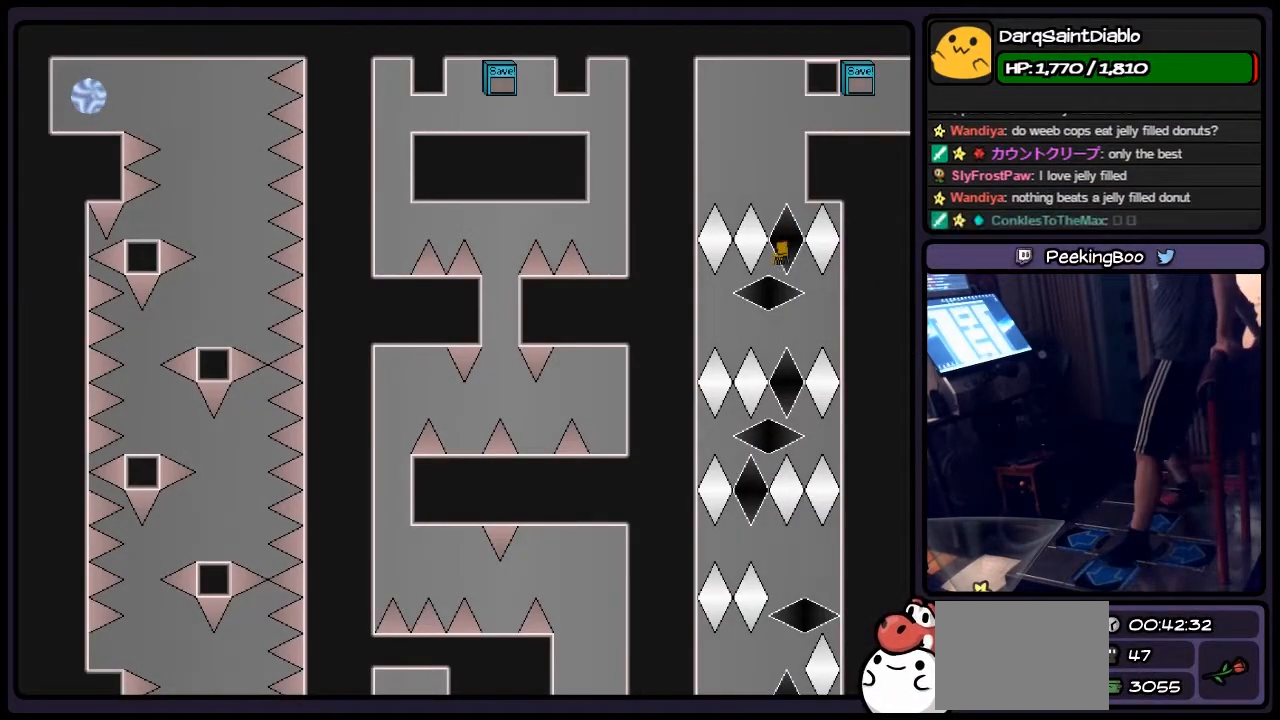
{"keys": ["left", "right"], "events": [[233, "left", "down"], [483, "right", "down"]]}
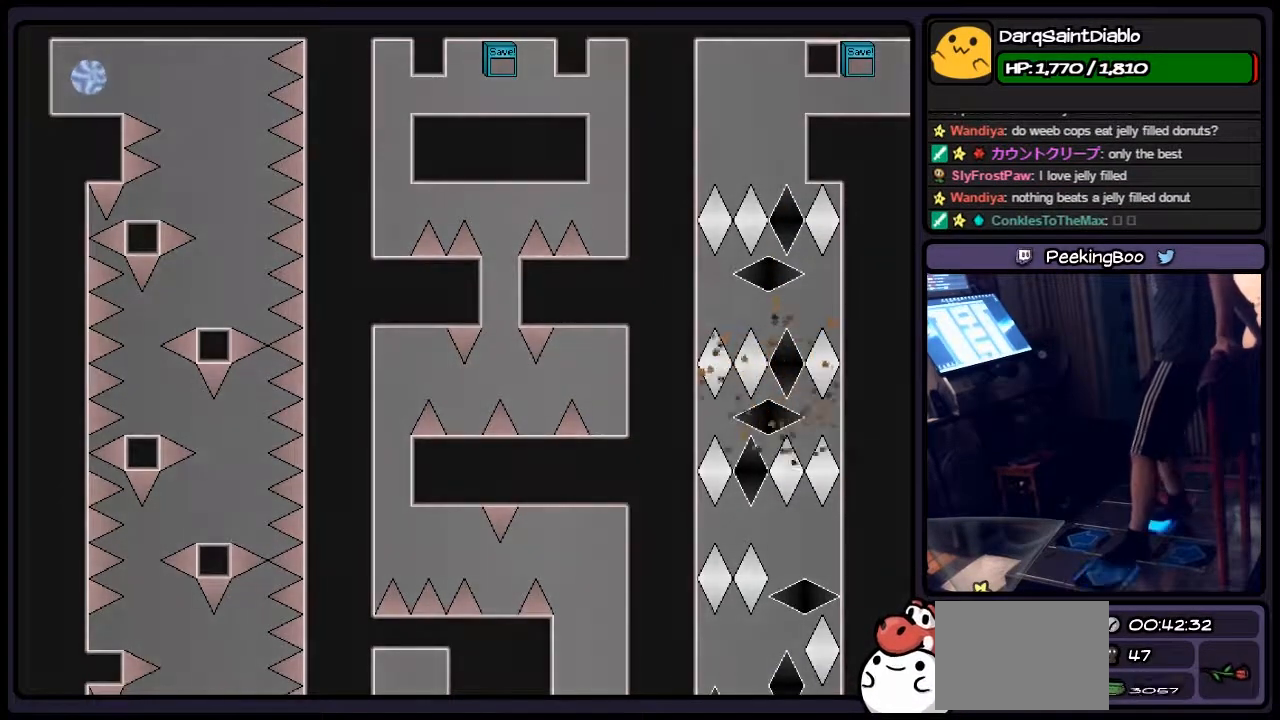
{"keys": [], "events": [[183, "left", "up"], [400, "right", "up"]]}
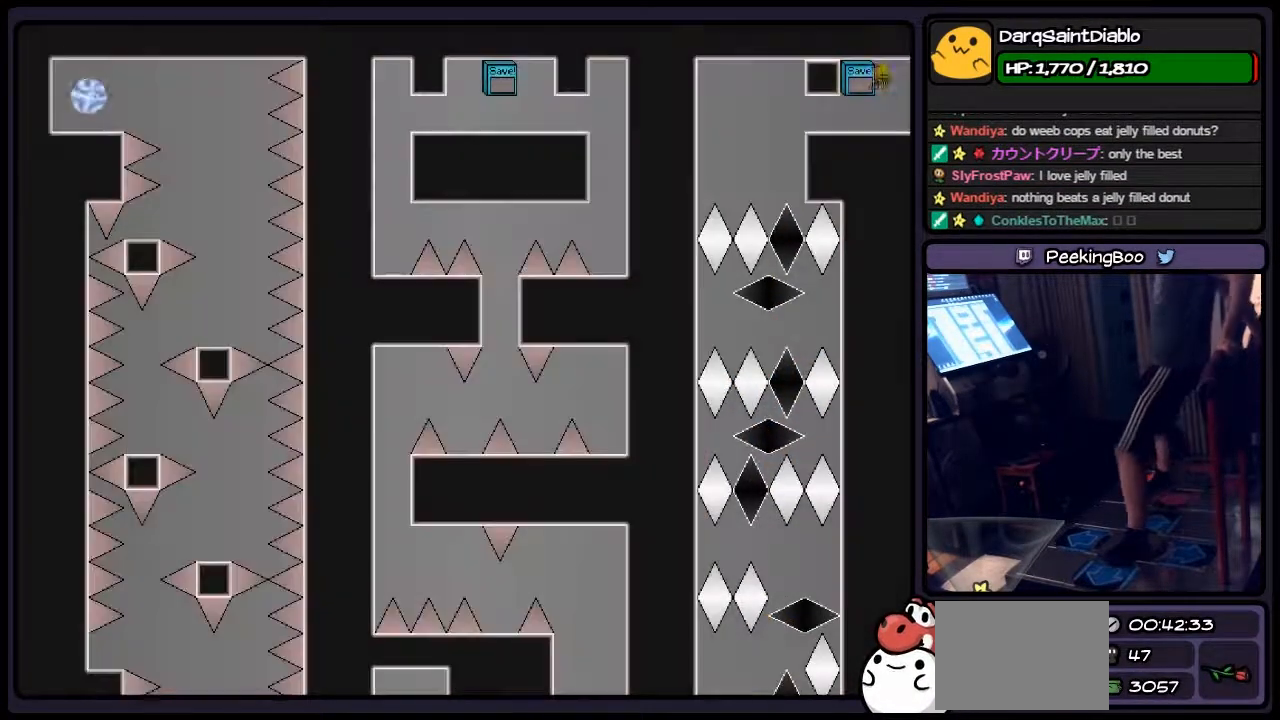
{"keys": ["left"], "events": [[150, "r", "down"], [317, "left", "down"], [400, "r", "up"]]}
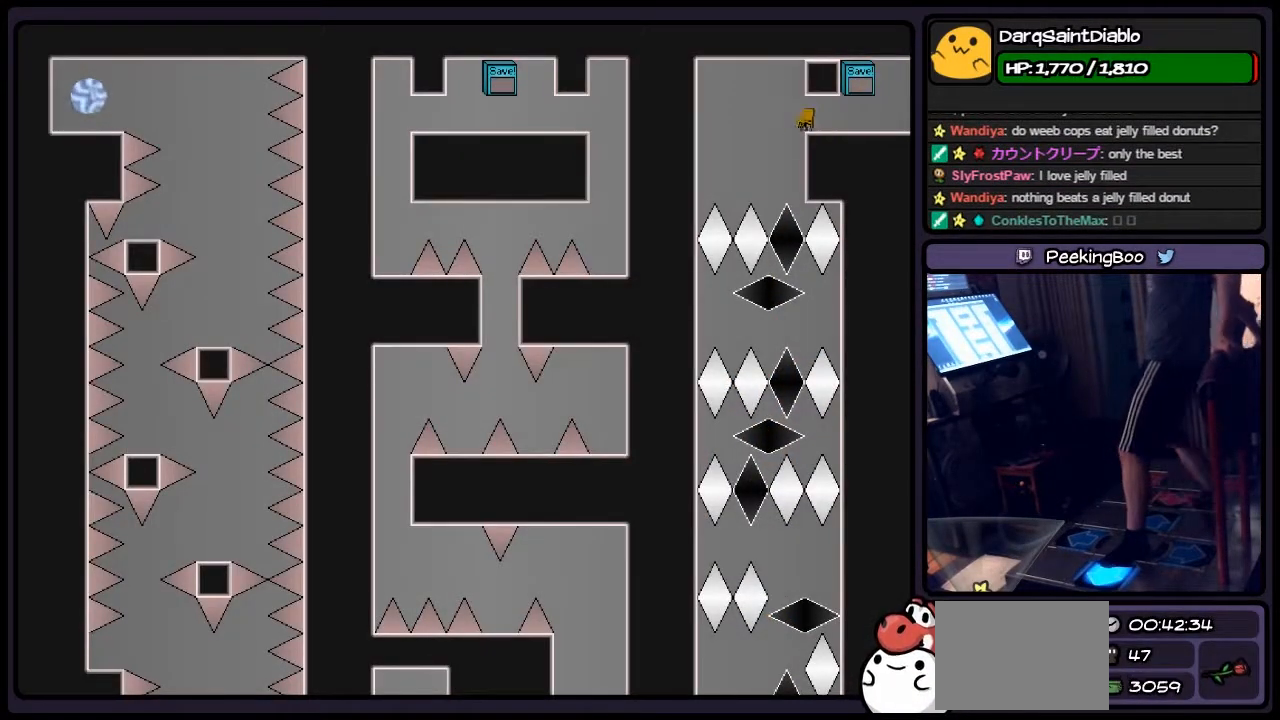
{"keys": [], "events": [[183, "left", "up"]]}
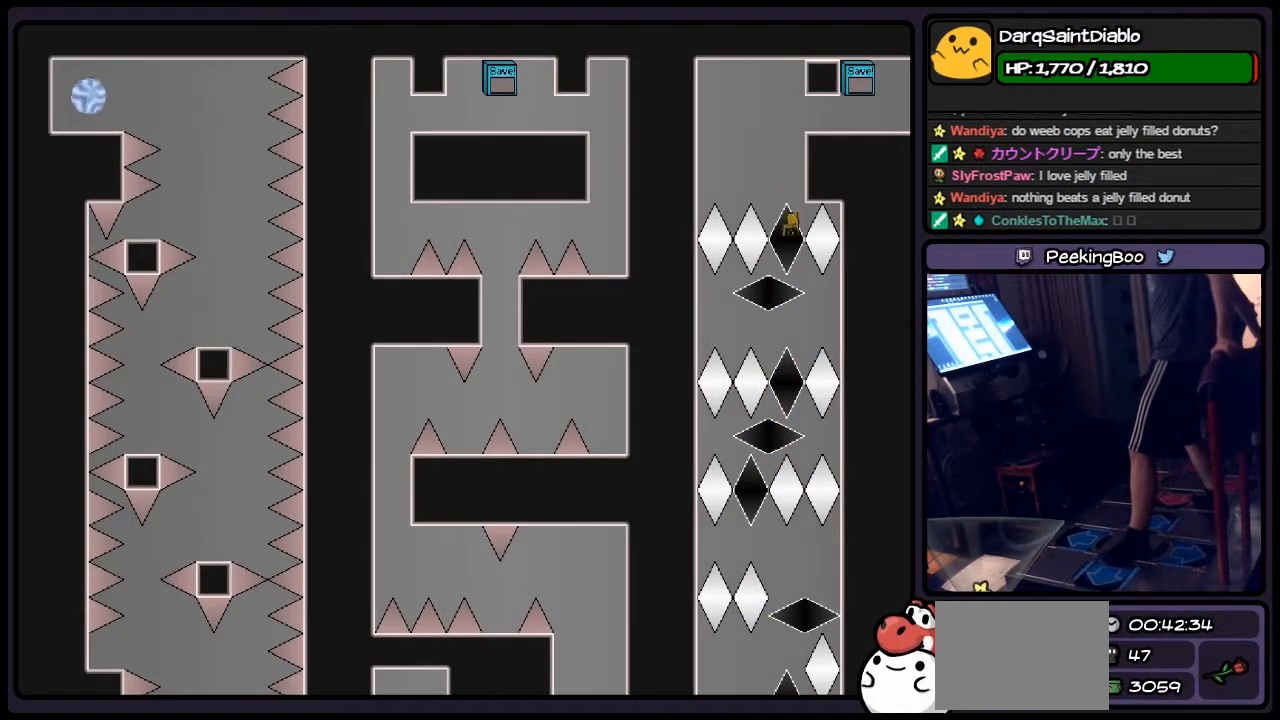
{"keys": ["left"], "events": [[267, "left", "down"]]}
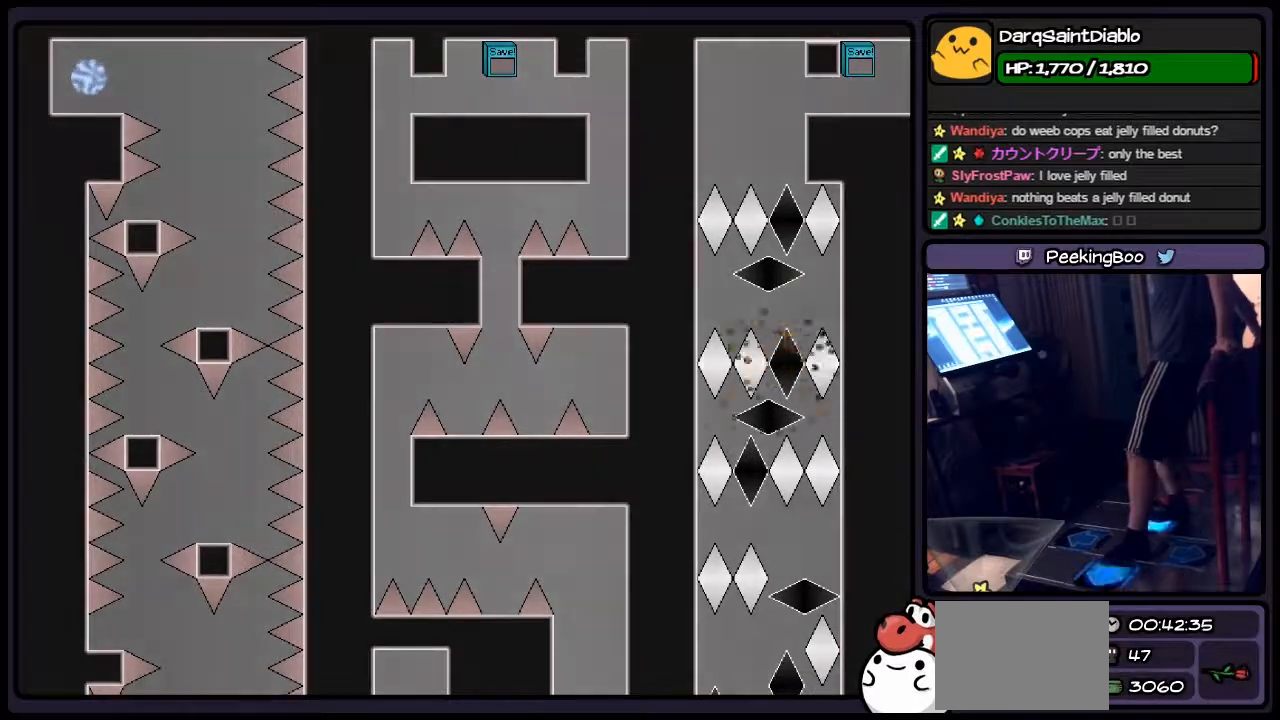
{"keys": [], "events": [[17, "right", "down"], [233, "left", "up"], [433, "right", "up"]]}
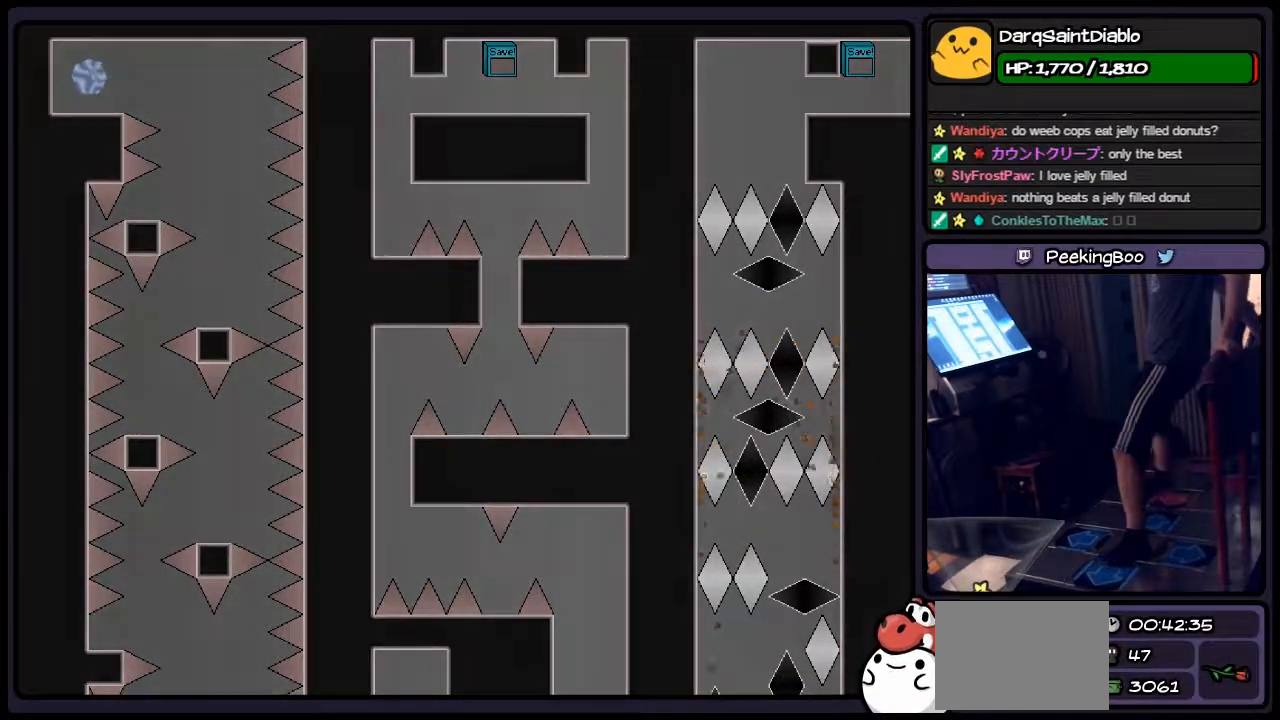
{"keys": ["left"], "events": [[100, "r", "down"], [317, "left", "down"], [400, "r", "up"]]}
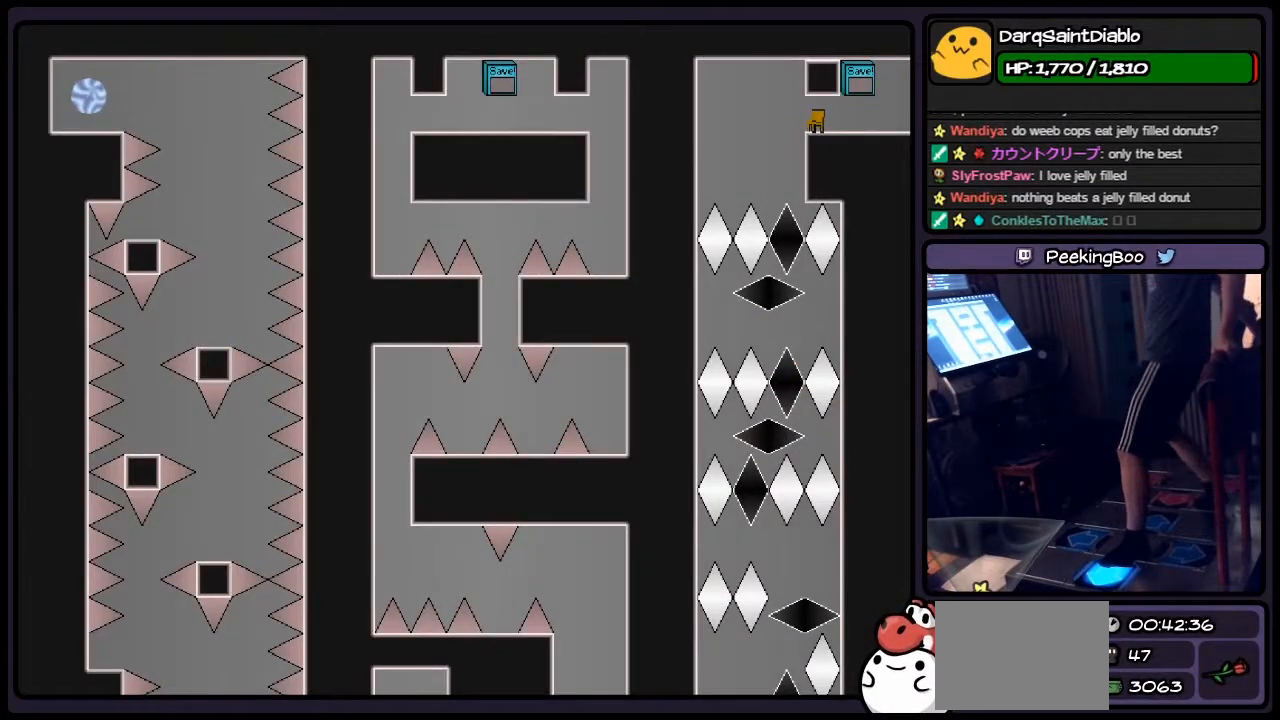
{"keys": [], "events": [[183, "left", "up"]]}
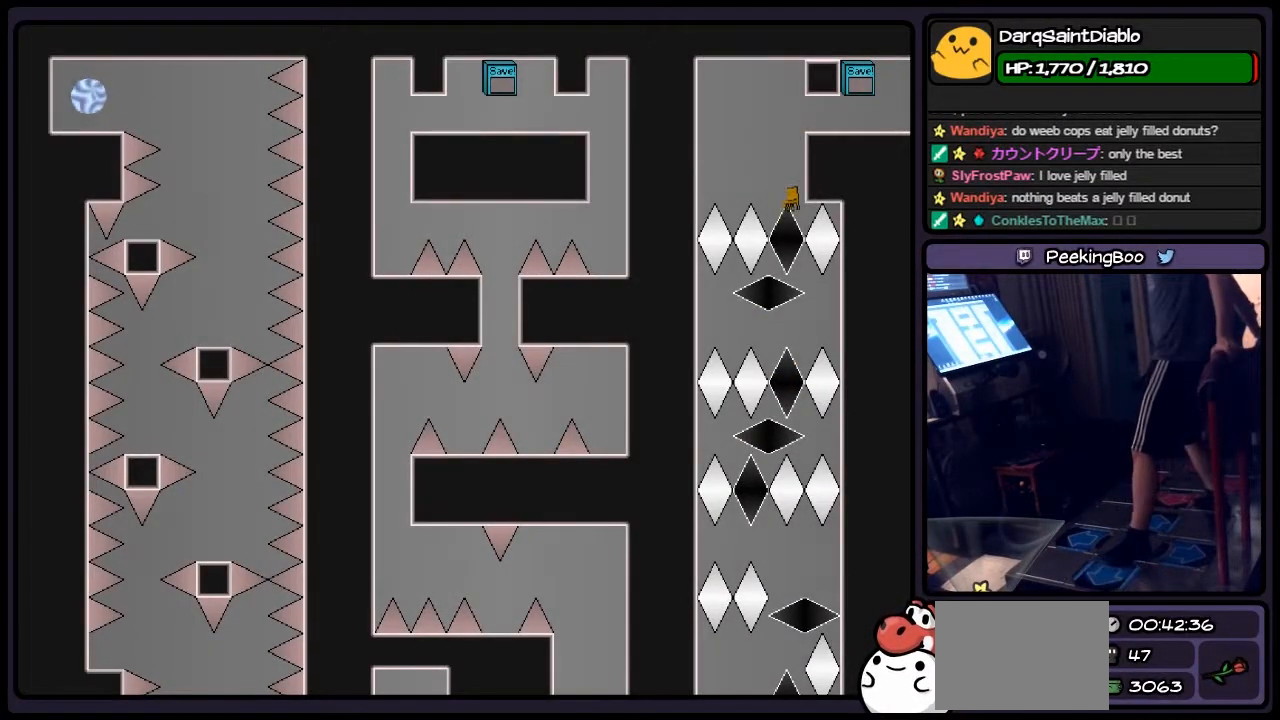
{"keys": ["left"], "events": [[400, "left", "down"]]}
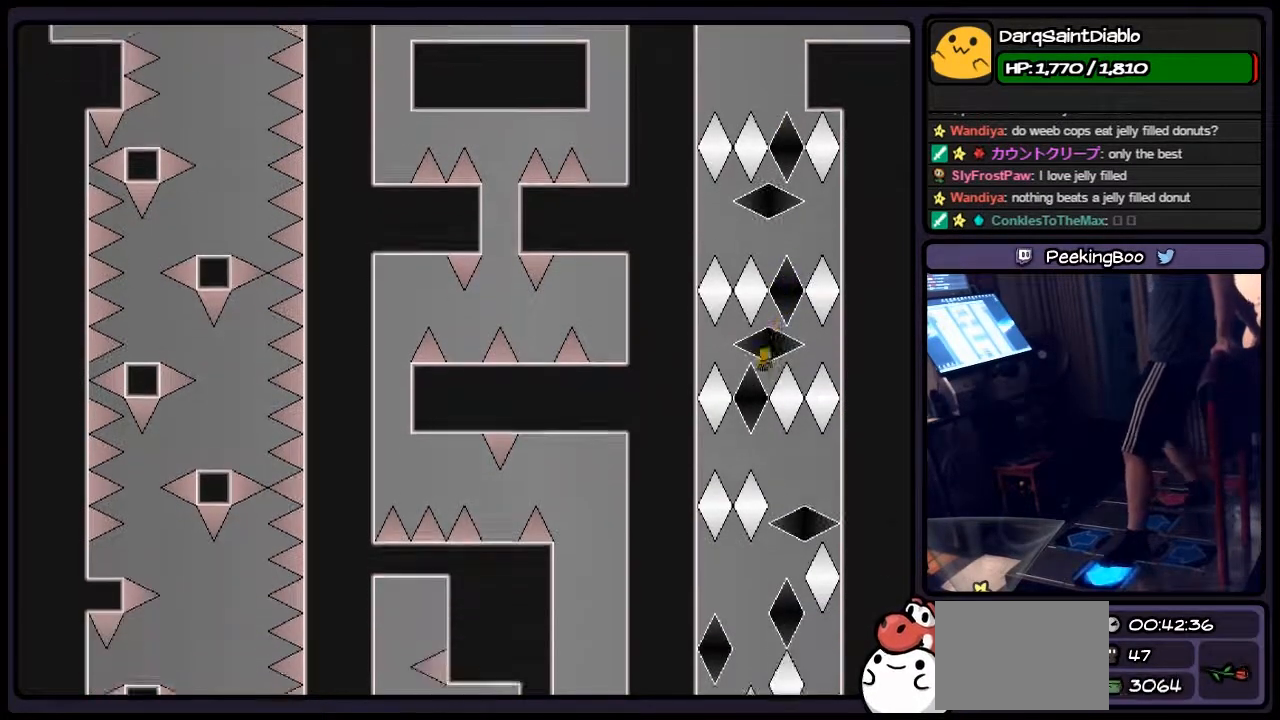
{"keys": ["right"], "events": [[150, "right", "down"], [400, "left", "up"]]}
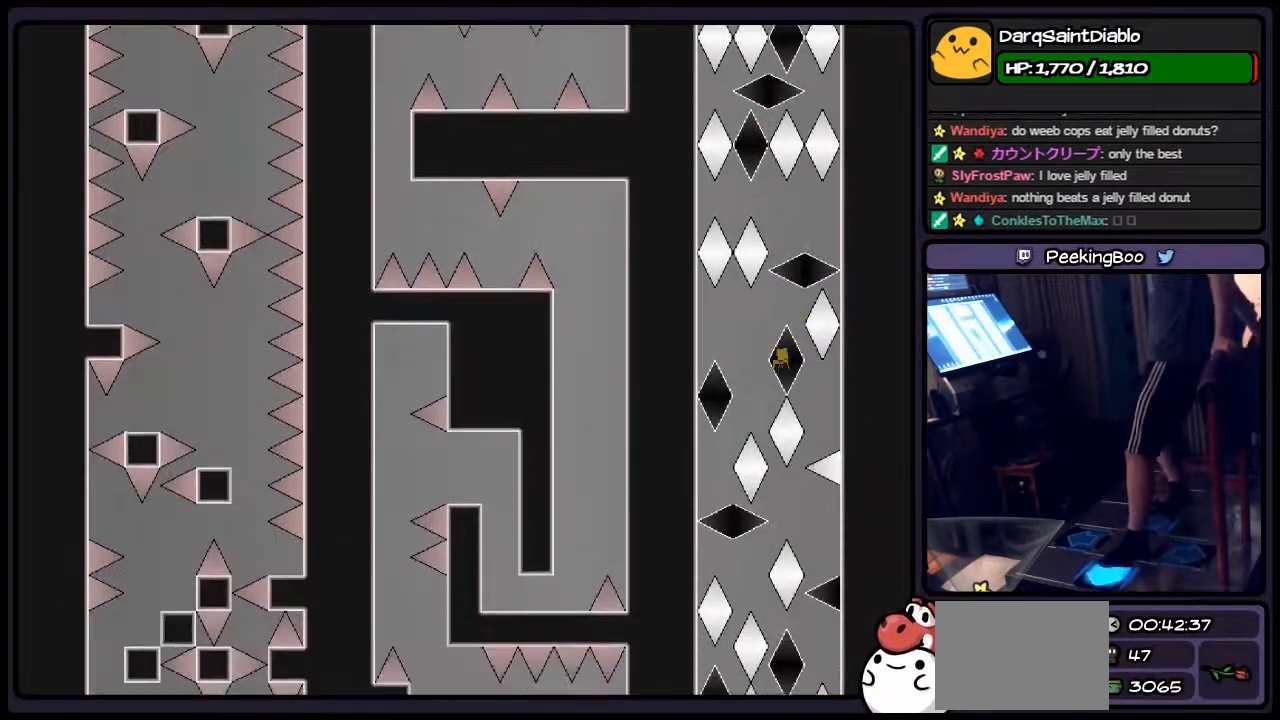
{"keys": [], "events": [[67, "left", "down"], [183, "right", "up"], [350, "left", "up"]]}